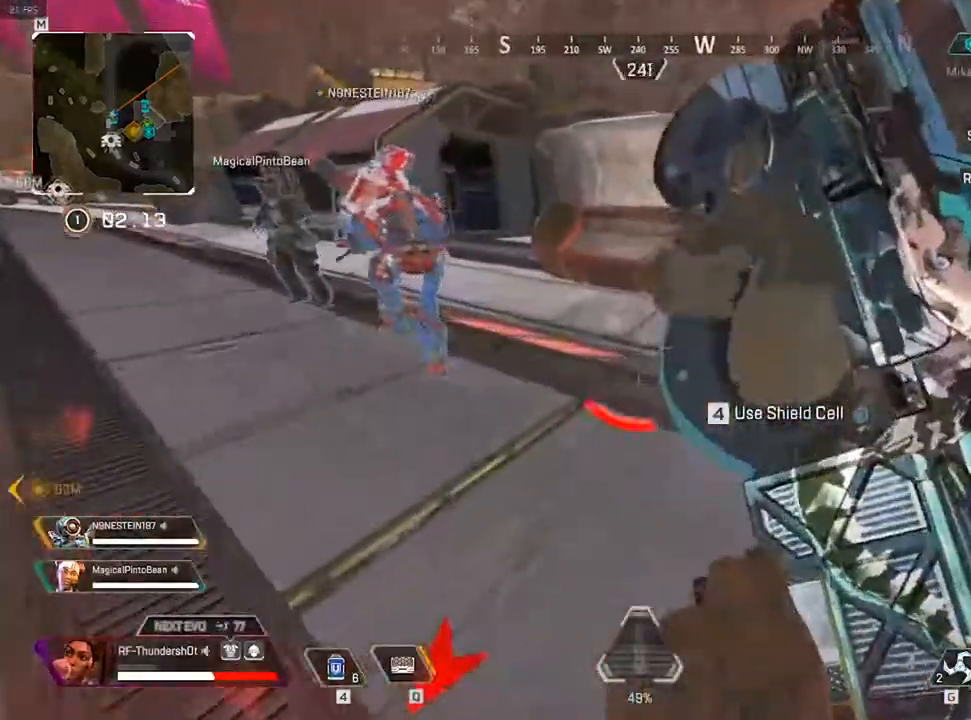
Gameplay with keyboard; each line is a JSON object with the keys held at the frame after it. "events" lists presses ("down") and releases ("up") of "0", "1", "2", "3", "4", "5", "6", "7", "8", "9", "a", "c", "caps_lock", "ctrl", "d", "down", "e", "escape", "f", "f1", "f2", "f3", "f4", "f5", "f6", "f7", "f8", "left", "q", "r", "right", "s", "shift", "space", "t", "tab", "tilde", "up", "v", "w", "x" and "z" between this image and that frame as [ms after this image, input, new state], when the widget could be followed in between. No other keys are recorded. Mouse input is not recorded.
{"keys": ["shift", "w"], "events": [[250, "9", "down"], [450, "9", "up"]]}
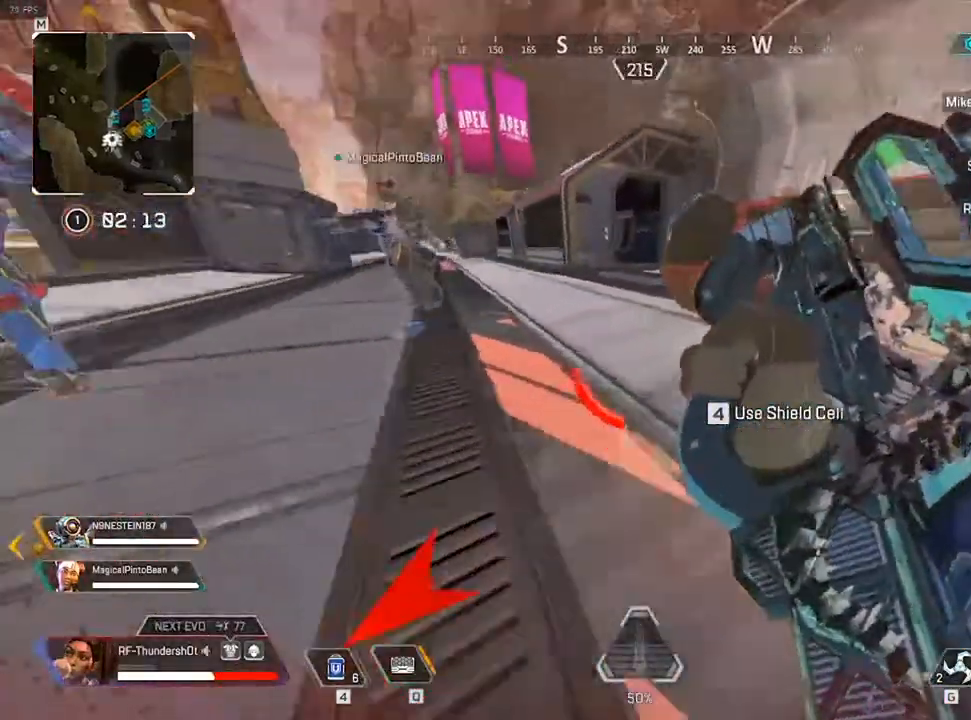
{"keys": ["4", "shift", "space", "w"], "events": [[367, "space", "down"], [433, "4", "down"]]}
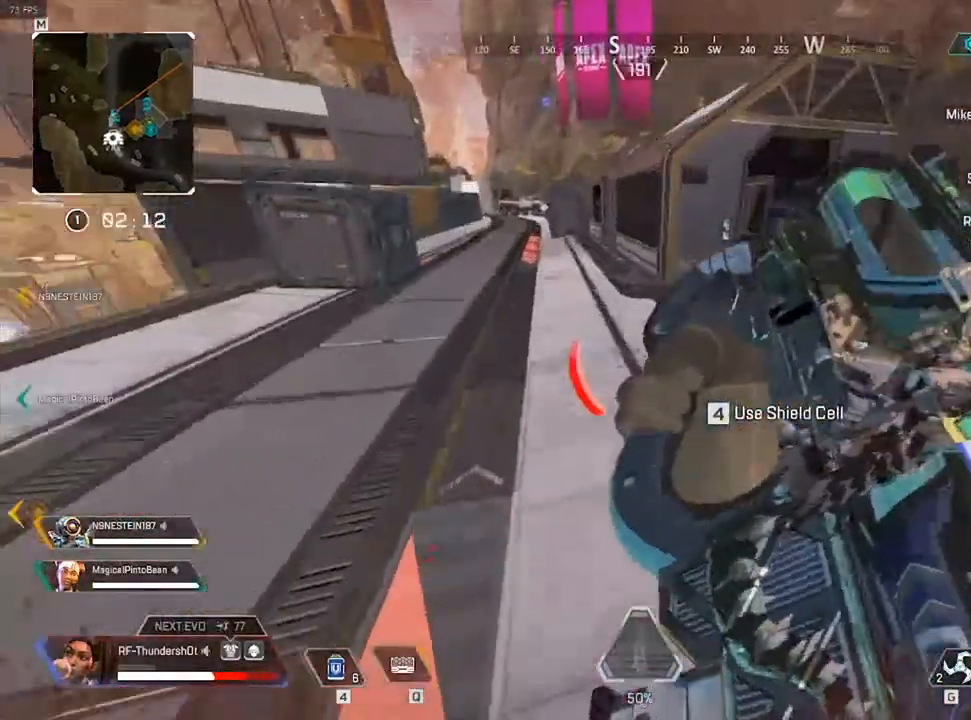
{"keys": ["d", "s"]}
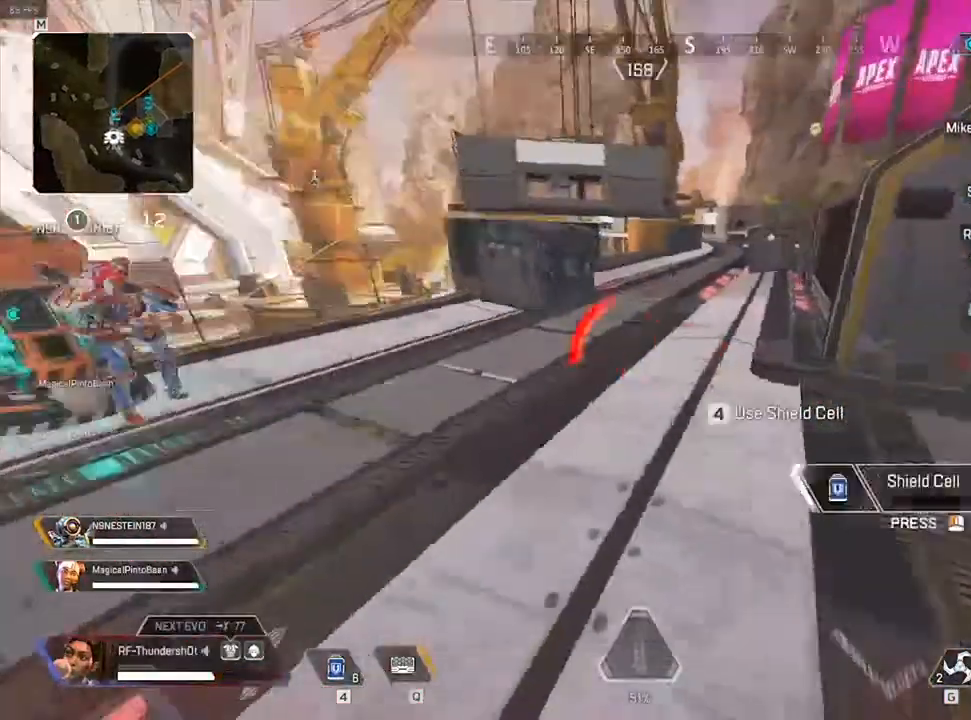
{"keys": ["9", "s"], "events": [[33, "d", "up"], [67, "9", "down"]]}
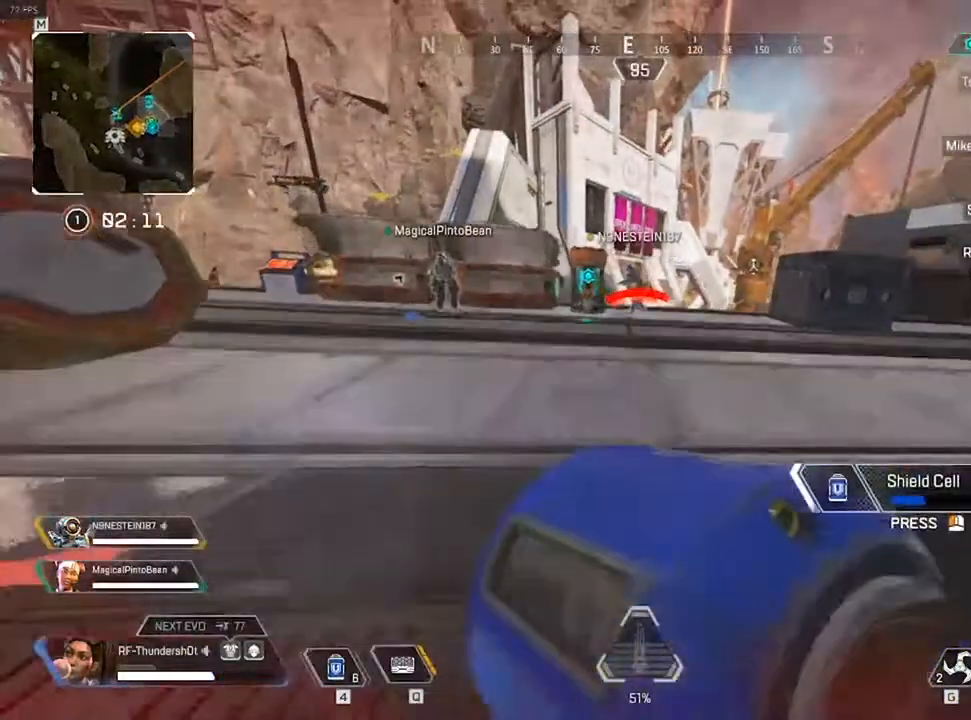
{"keys": ["w"], "events": [[100, "a", "down"], [133, "s", "up"], [217, "9", "up"], [317, "w", "down"], [400, "a", "up"]]}
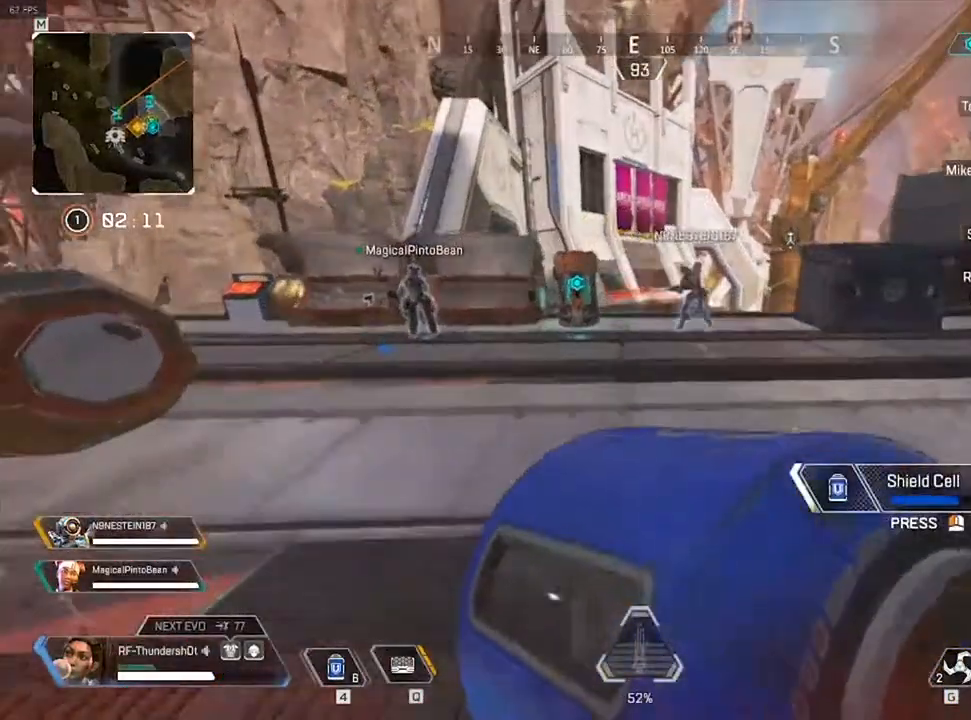
{"keys": ["a", "w"], "events": [[350, "a", "down"]]}
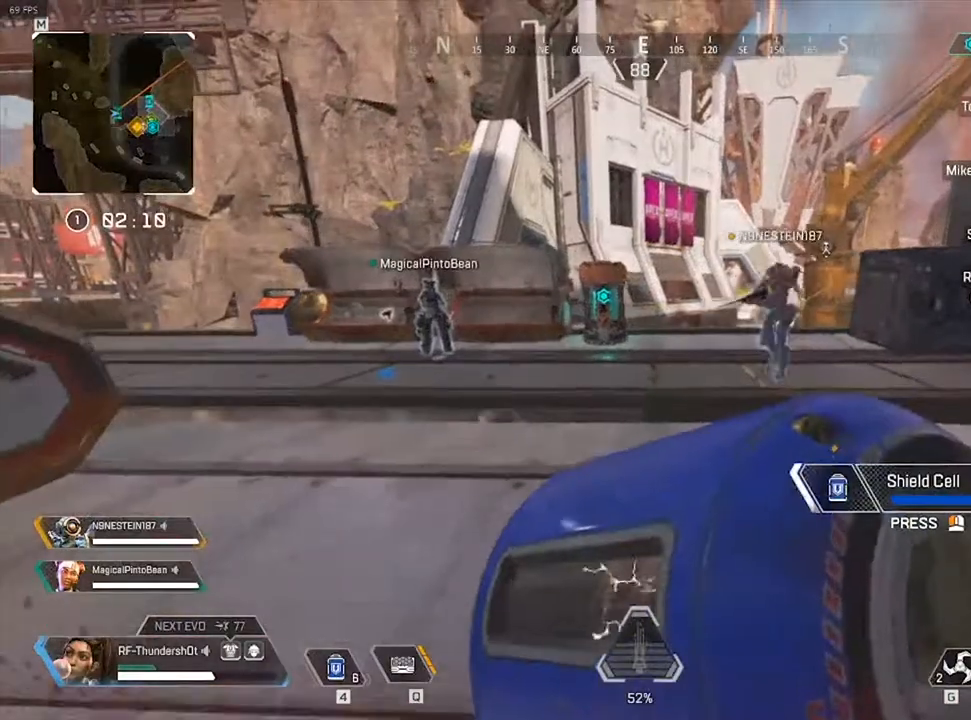
{"keys": ["w"], "events": [[267, "a", "up"]]}
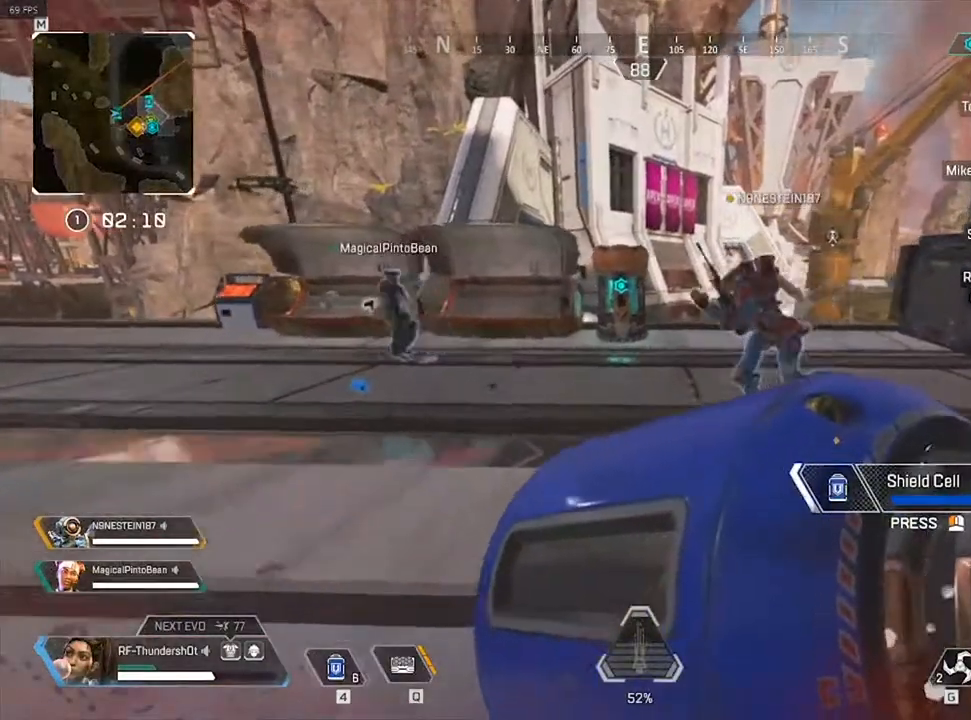
{"keys": ["w"], "events": []}
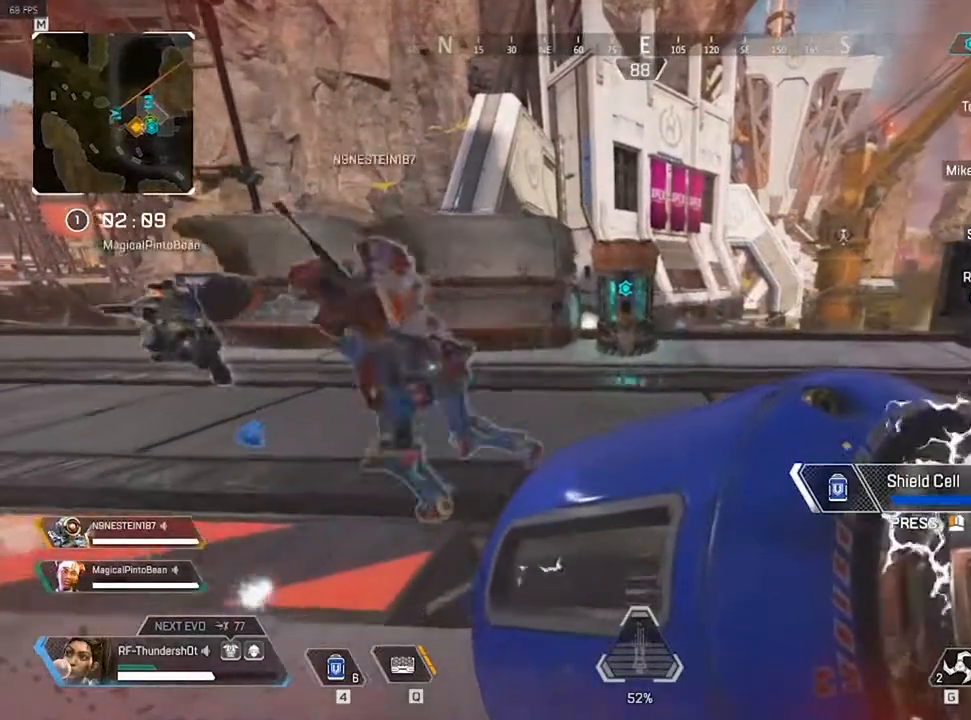
{"keys": ["w"], "events": []}
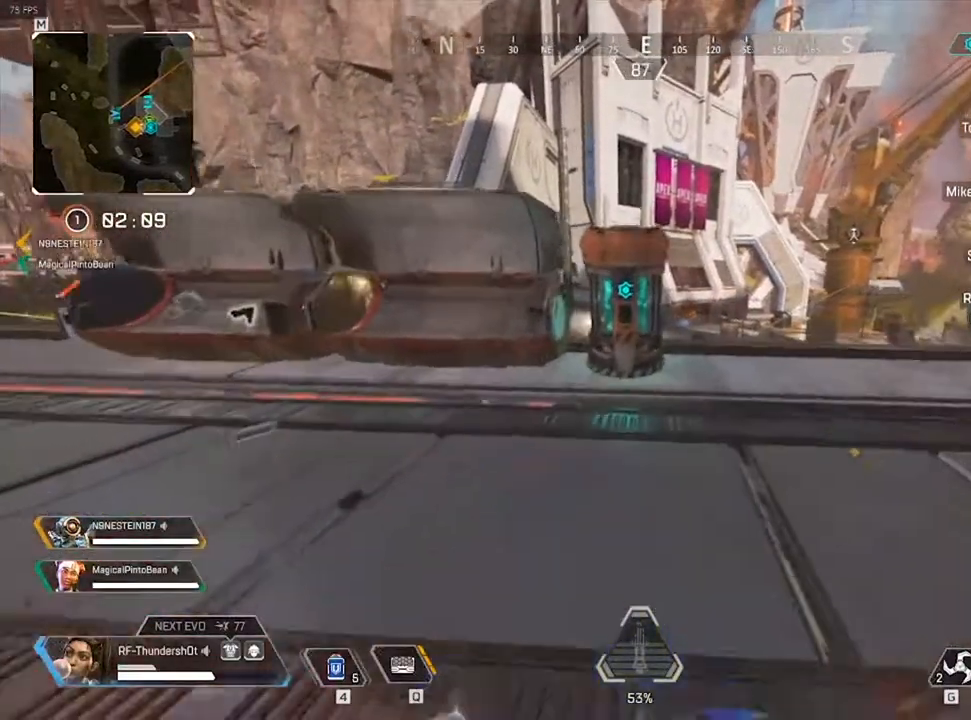
{"keys": ["e", "w"], "events": [[417, "e", "down"]]}
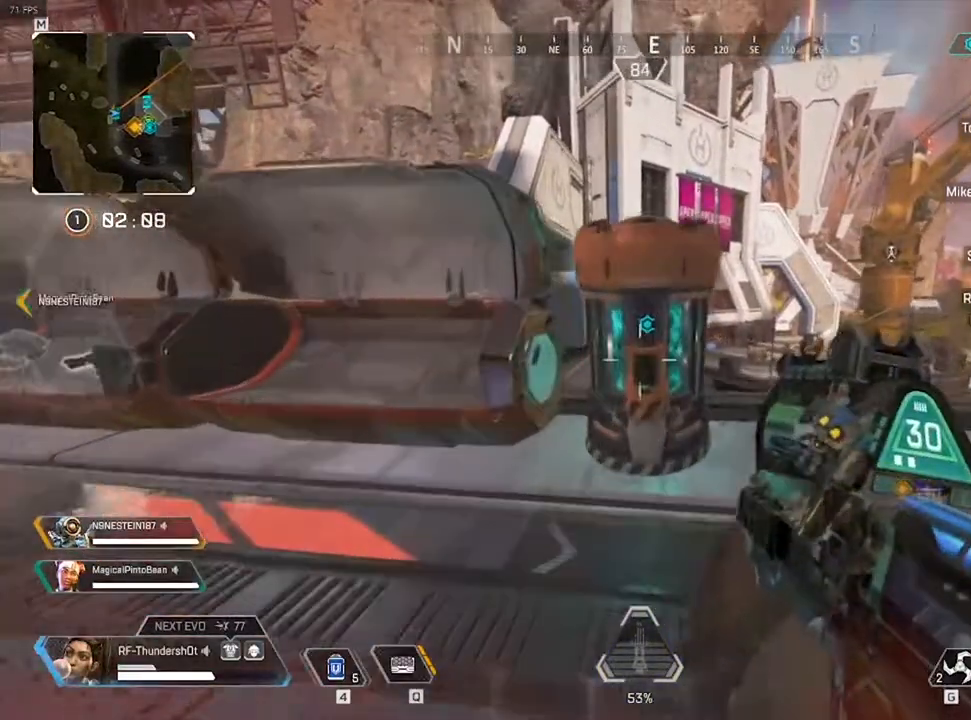
{"keys": ["s"], "events": [[150, "w", "up"], [333, "s", "down"], [500, "e", "up"]]}
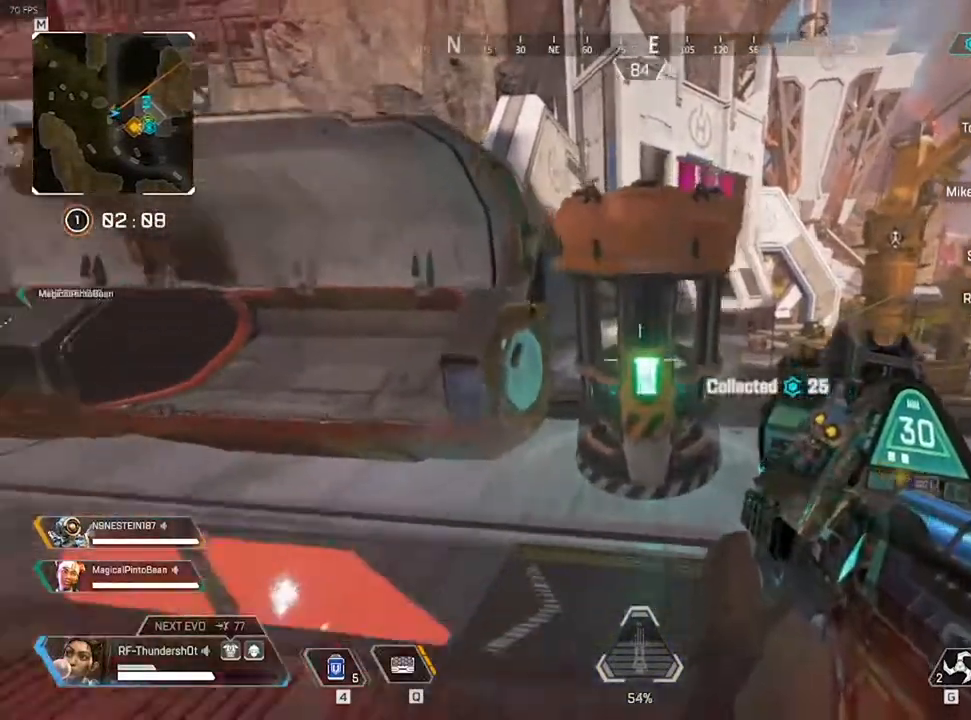
{"keys": ["4", "a", "space"], "events": [[33, "a", "down"], [167, "s", "up"], [383, "4", "down"], [417, "space", "down"]]}
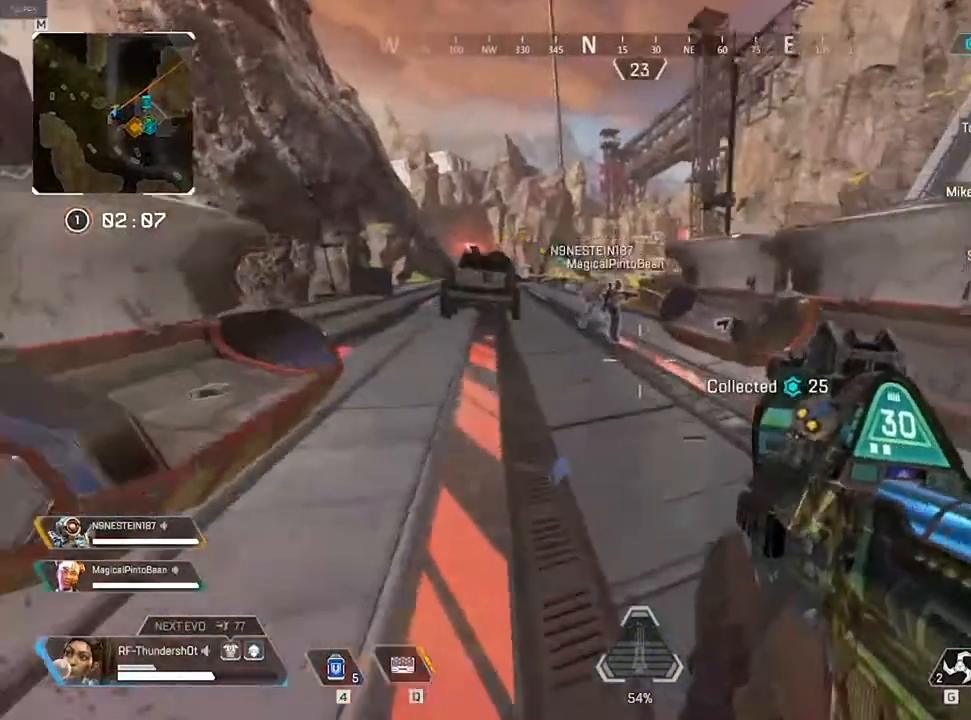
{"keys": ["a", "w"], "events": [[33, "4", "up"], [67, "space", "up"], [100, "w", "down"]]}